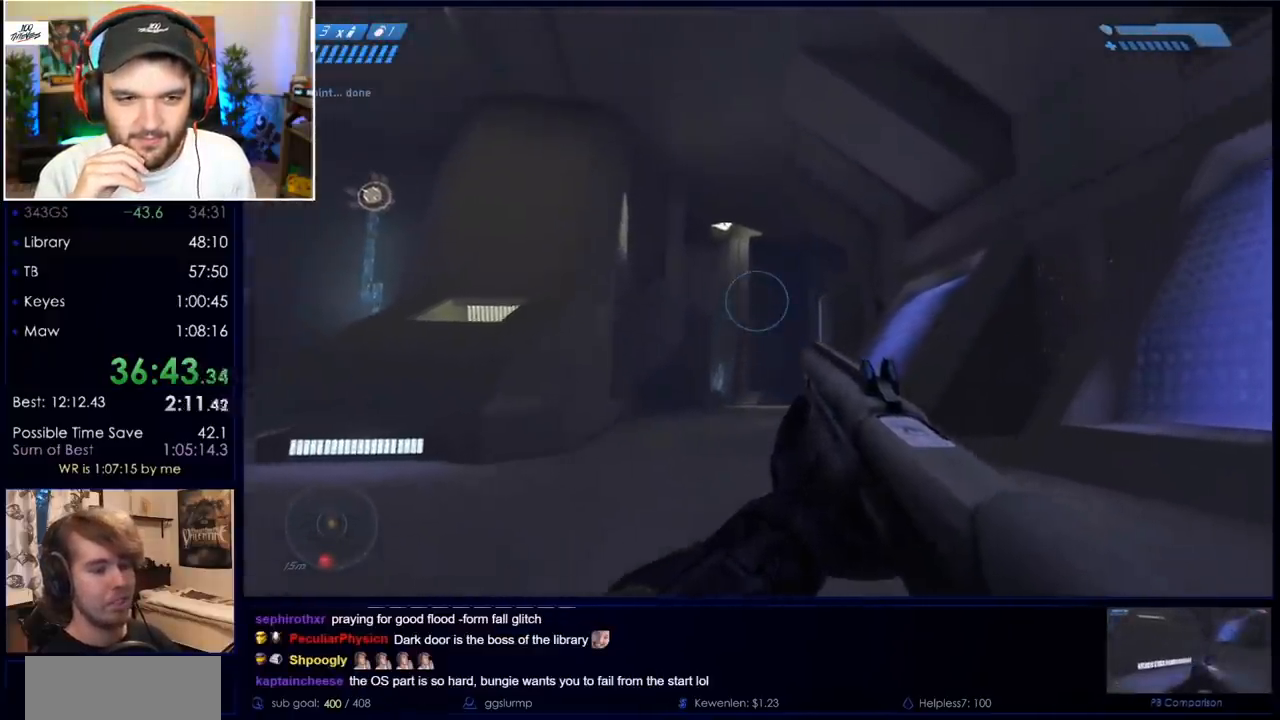
Gameplay with keyboard and mouse; each line is a JSON object with the keys and mouse buttons held at the frame after it. "events" lists presses ("down") and releases ("up") of "a", "c", "ctrl", "d", "down", "e", "f", "q", "r", "return", "s", "space", "up", "w", "x", "z", "mouse_left", "mouse_wheel", "mouse_right", "mouse_mb4" and "mouse_mb5" between this image and that frame as [ms after this image, input, new state], when the widget could be followed in between. "mouse_left", "mouse_wheel", "mouse_right", "mouse_mb4", "mouse_mb5" = the "left", "wheel", "right", "mb4", "mb5" buttons of the "mouse" list. No other keys are recorded. "wheel" means that the mouse wheel is clicked or scrolled. Mouse movement is not recorded.
{"keys": ["w"], "mouse": [], "events": []}
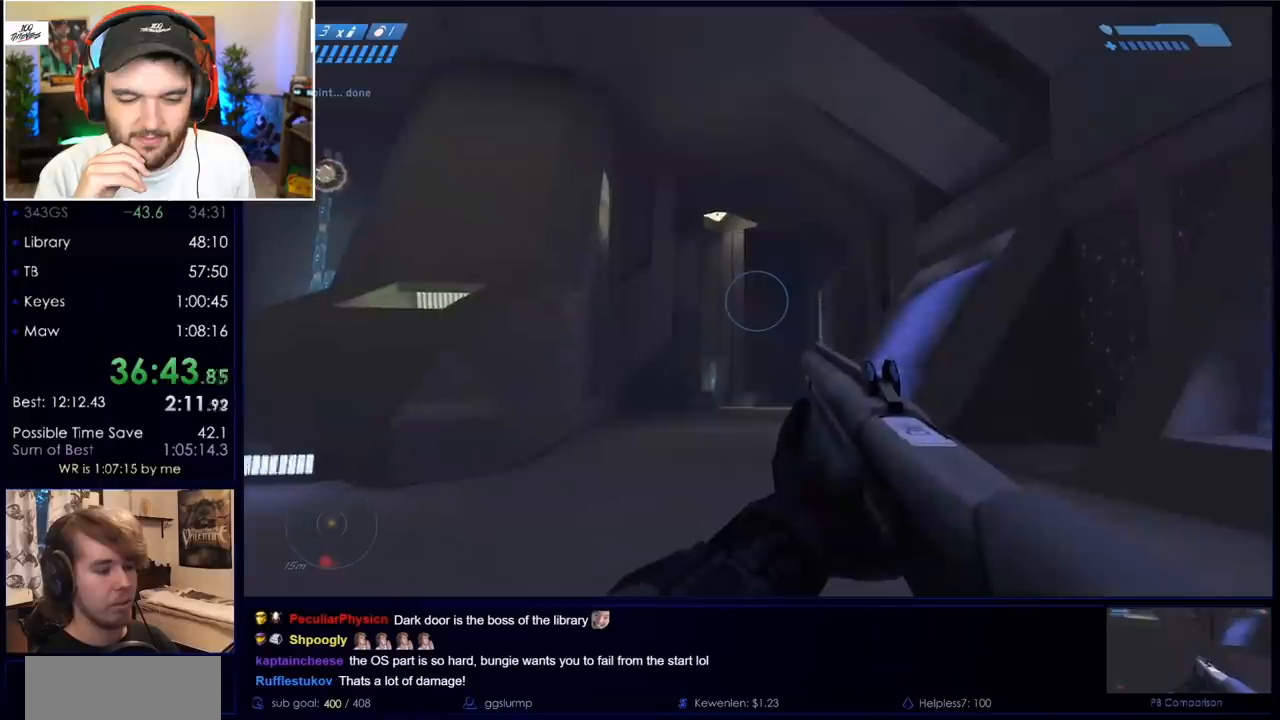
{"keys": ["w"], "mouse": [], "events": []}
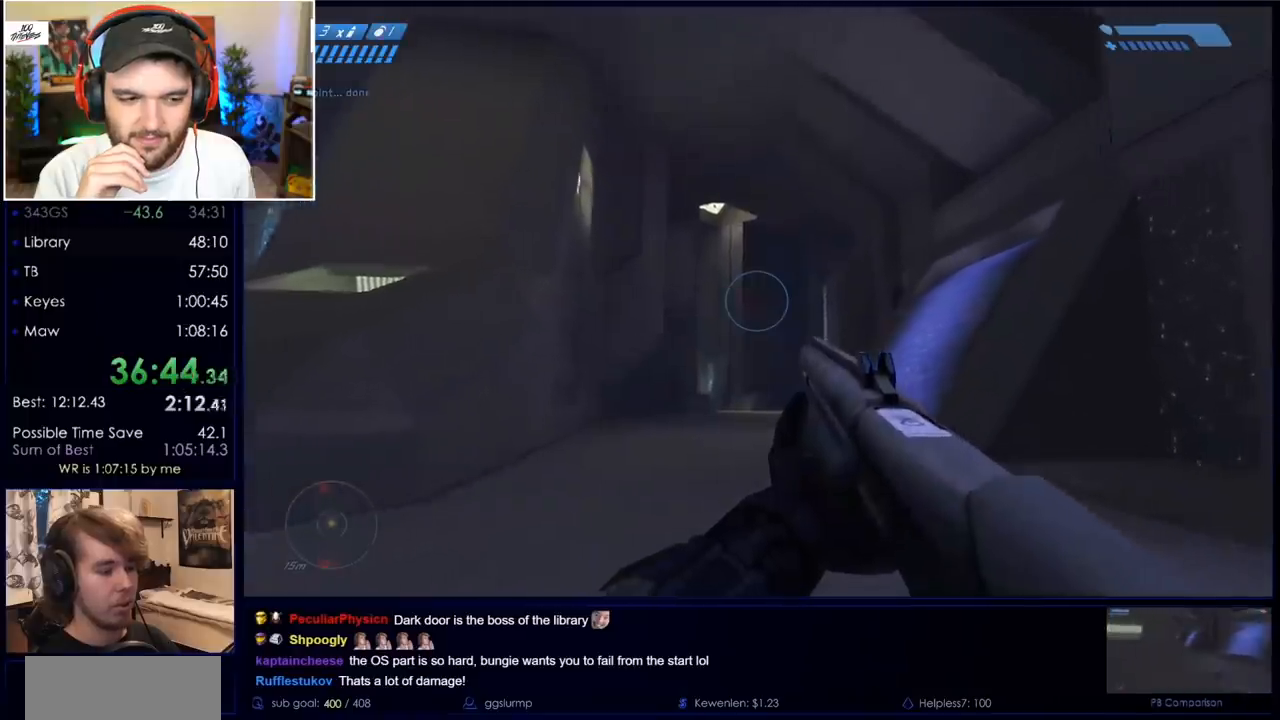
{"keys": ["w"], "mouse": [], "events": []}
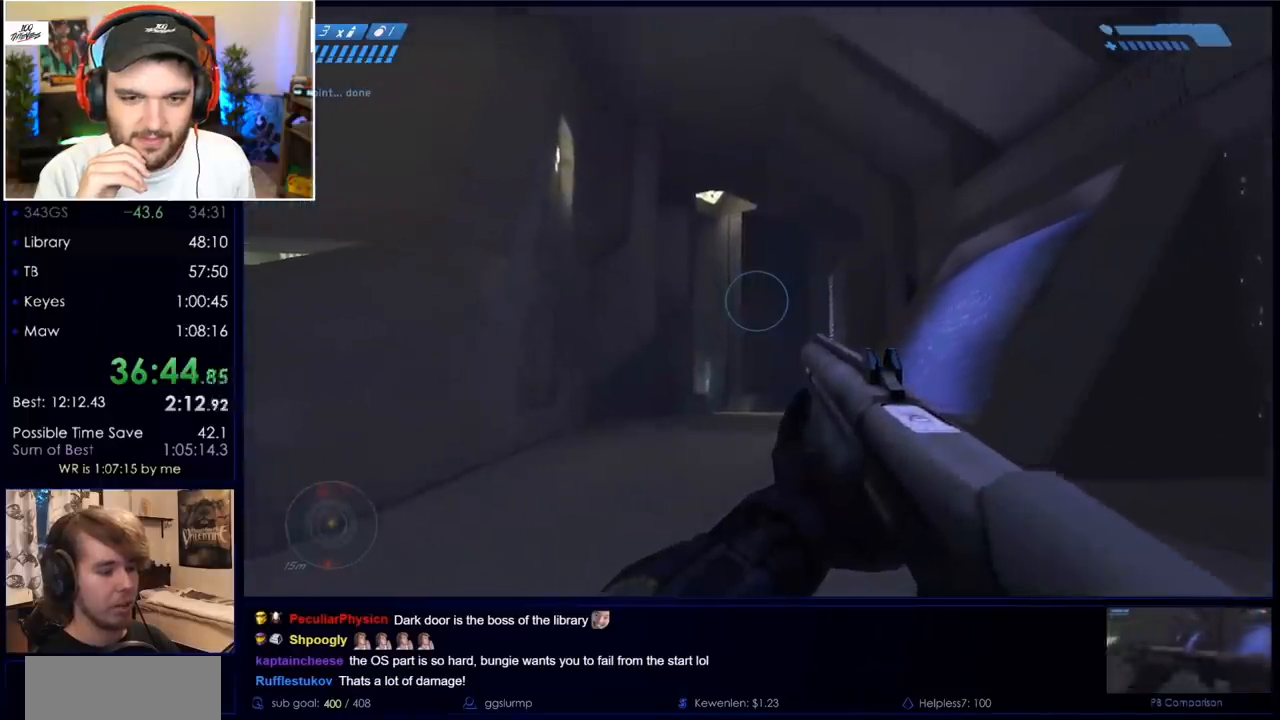
{"keys": ["w"], "mouse": [], "events": []}
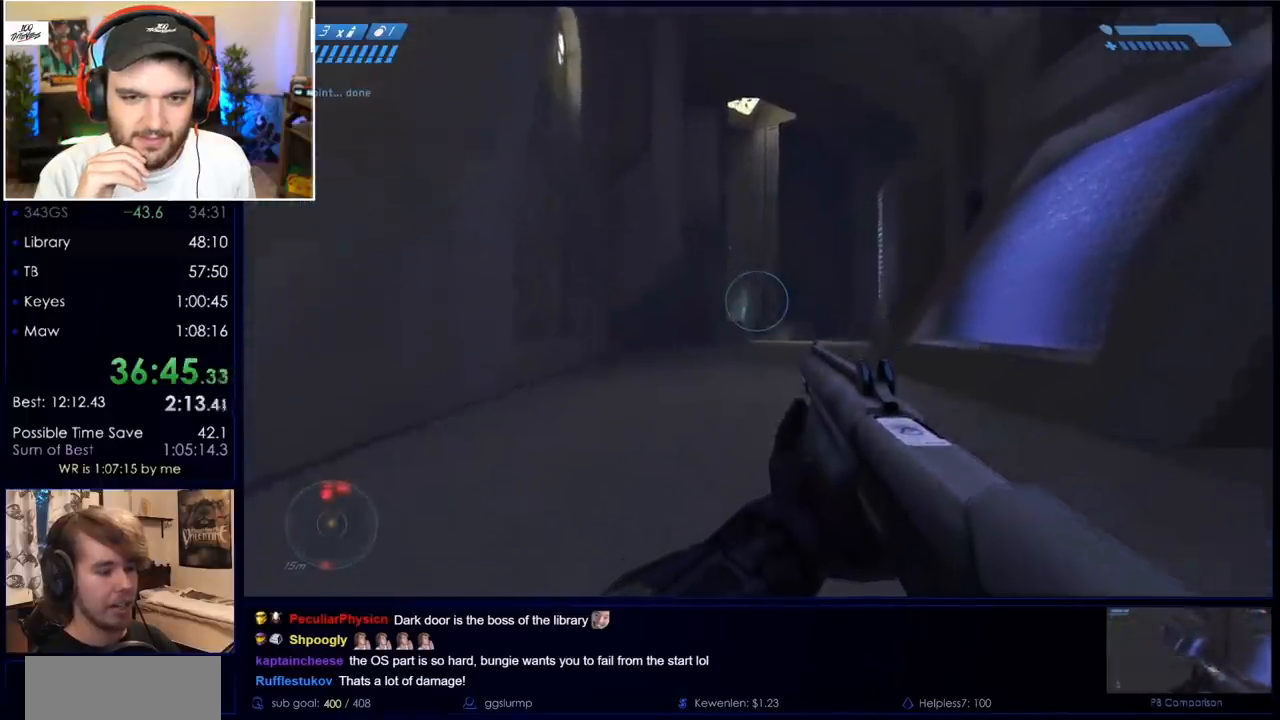
{"keys": ["w"], "mouse": [], "events": []}
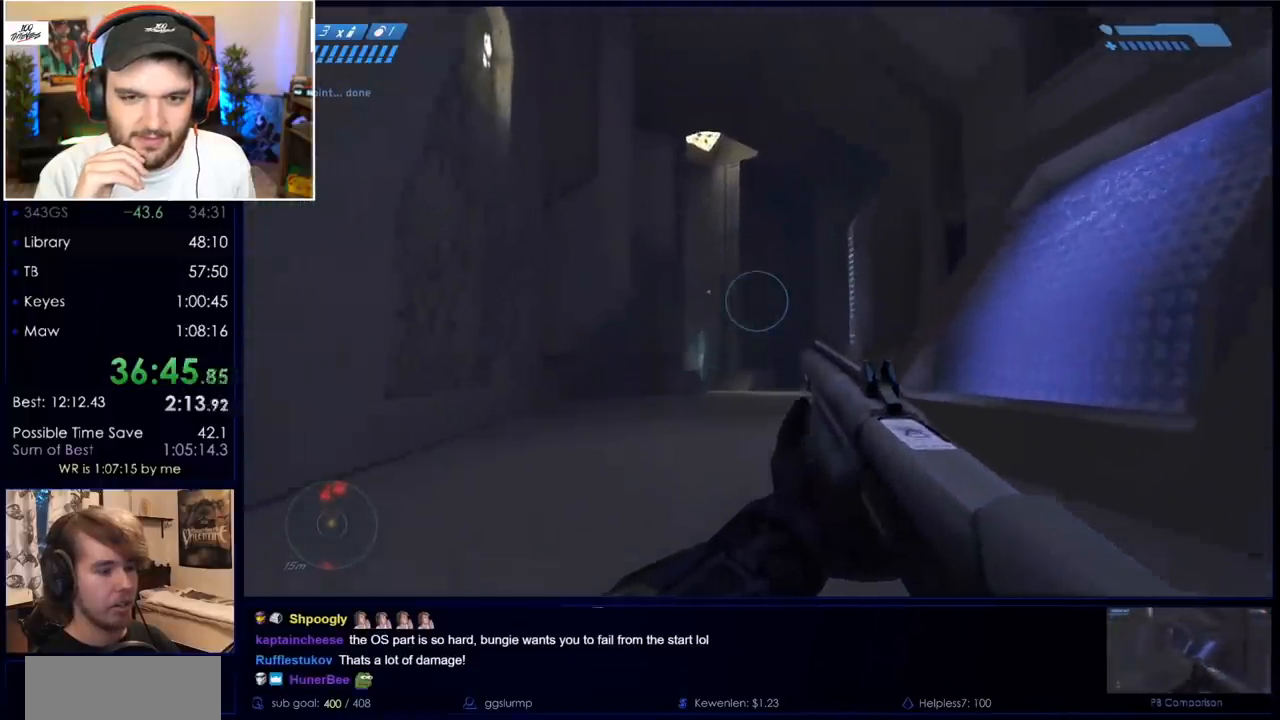
{"keys": ["w"], "mouse": ["wheel", "right"], "events": [[233, "mouse_right", "down"], [233, "mouse_wheel", "down"], [333, "mouse_right", "up"], [333, "mouse_wheel", "up"], [433, "mouse_right", "down"], [433, "mouse_wheel", "down"]]}
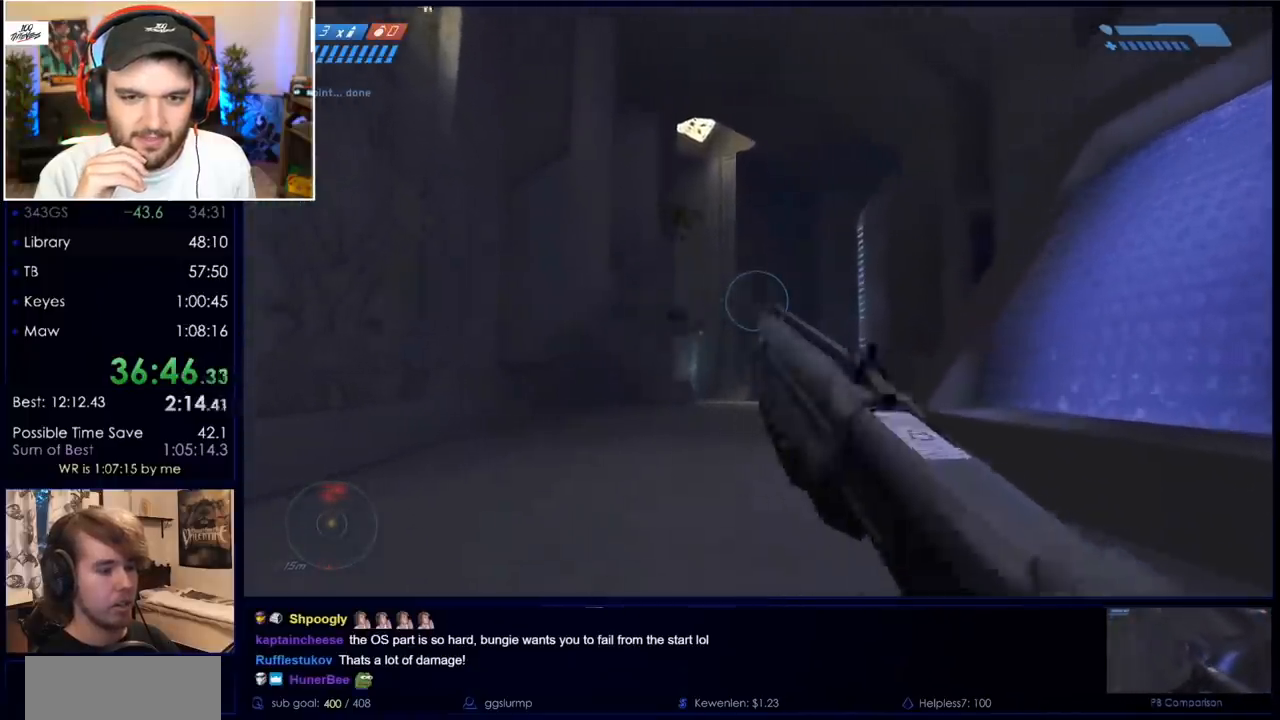
{"keys": ["space", "w"], "mouse": ["wheel", "right"], "events": [[133, "mouse_right", "up"], [133, "mouse_wheel", "up"], [217, "mouse_right", "down"], [217, "mouse_wheel", "down"], [317, "mouse_right", "up"], [317, "mouse_wheel", "up"], [417, "mouse_right", "down"], [417, "mouse_wheel", "down"], [500, "space", "down"]]}
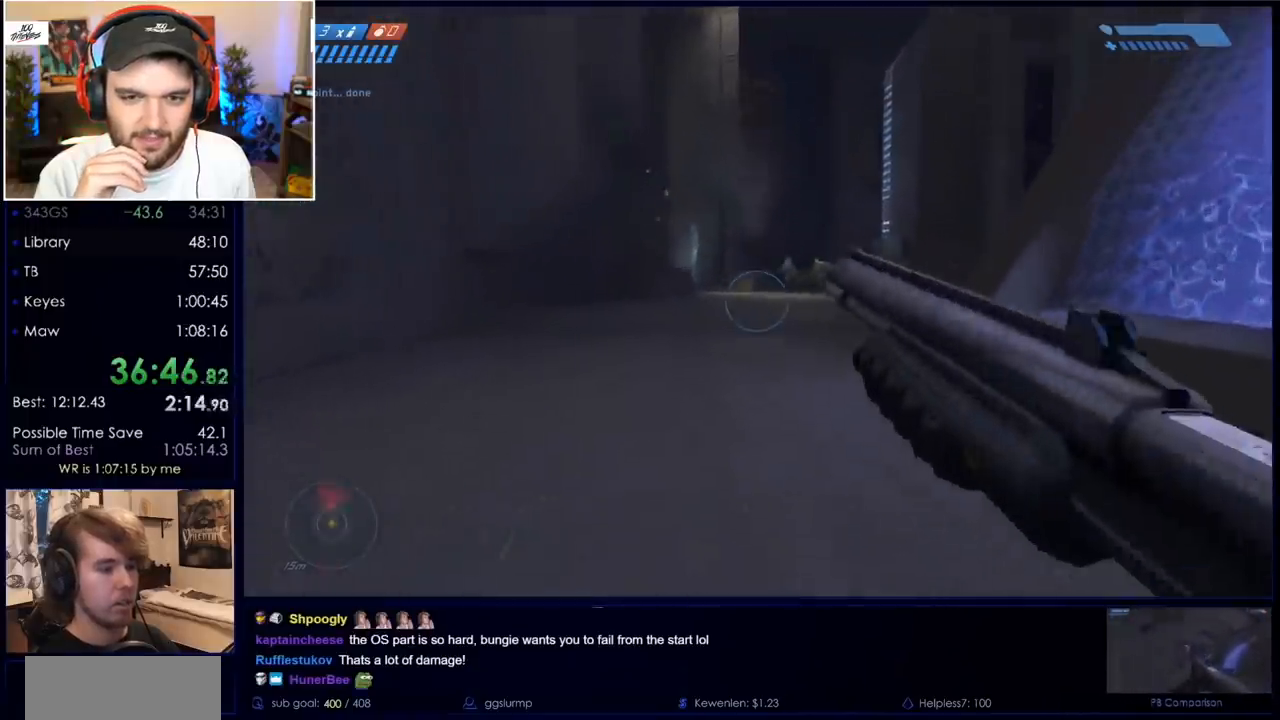
{"keys": ["a", "w"], "mouse": [], "events": [[50, "mouse_right", "up"], [50, "mouse_wheel", "up"], [100, "mouse_right", "down"], [100, "mouse_wheel", "down"], [150, "space", "up"], [233, "a", "down"], [283, "mouse_right", "up"], [283, "mouse_wheel", "up"]]}
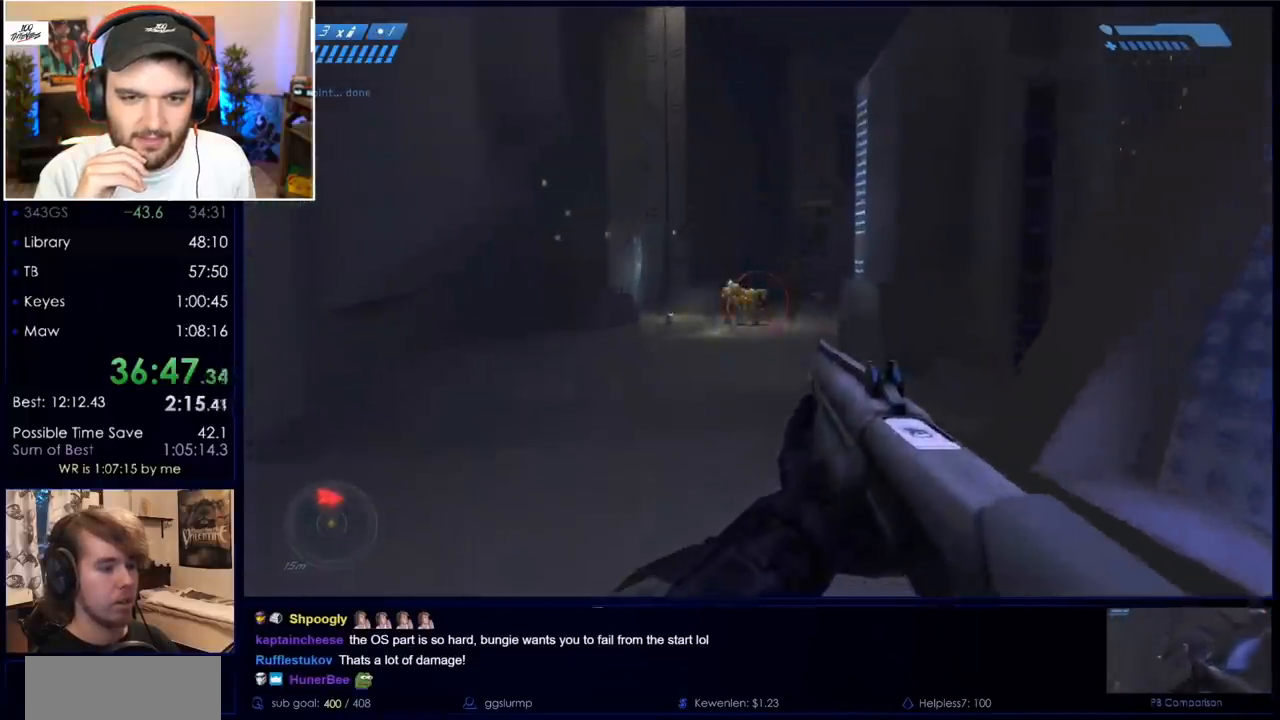
{"keys": ["a", "w"], "mouse": ["left"], "events": [[150, "mouse_left", "down"], [283, "mouse_left", "up"], [383, "mouse_left", "down"]]}
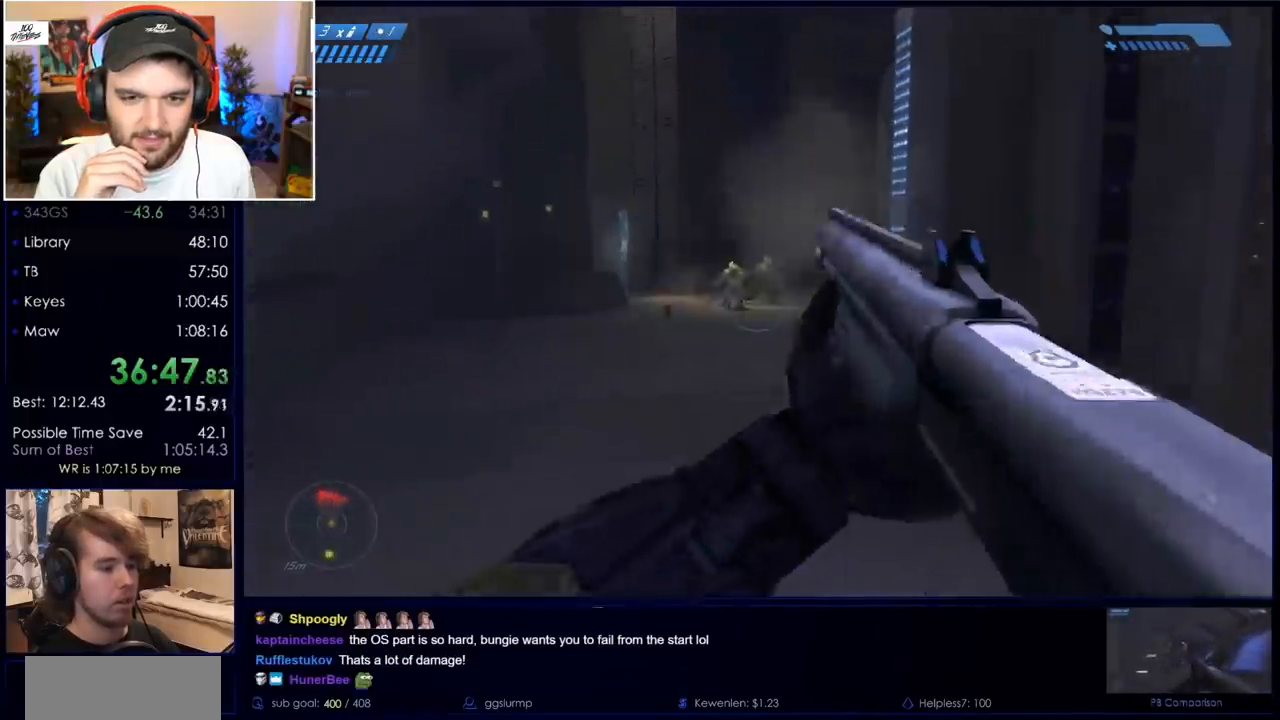
{"keys": ["a", "w"], "mouse": ["left"], "events": [[67, "mouse_left", "up"], [117, "mouse_left", "down"], [300, "mouse_left", "up"], [483, "mouse_left", "down"]]}
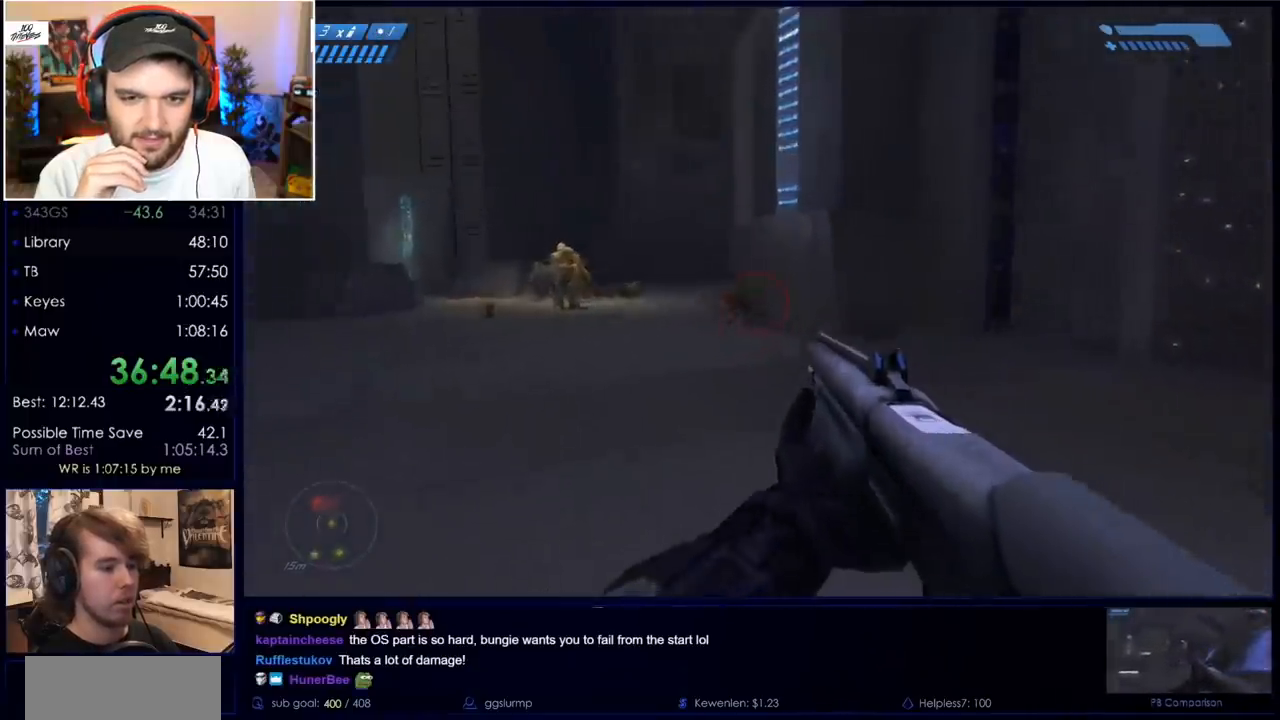
{"keys": ["w"], "mouse": ["left"], "events": [[183, "mouse_left", "up"], [267, "mouse_left", "down"], [317, "a", "up"]]}
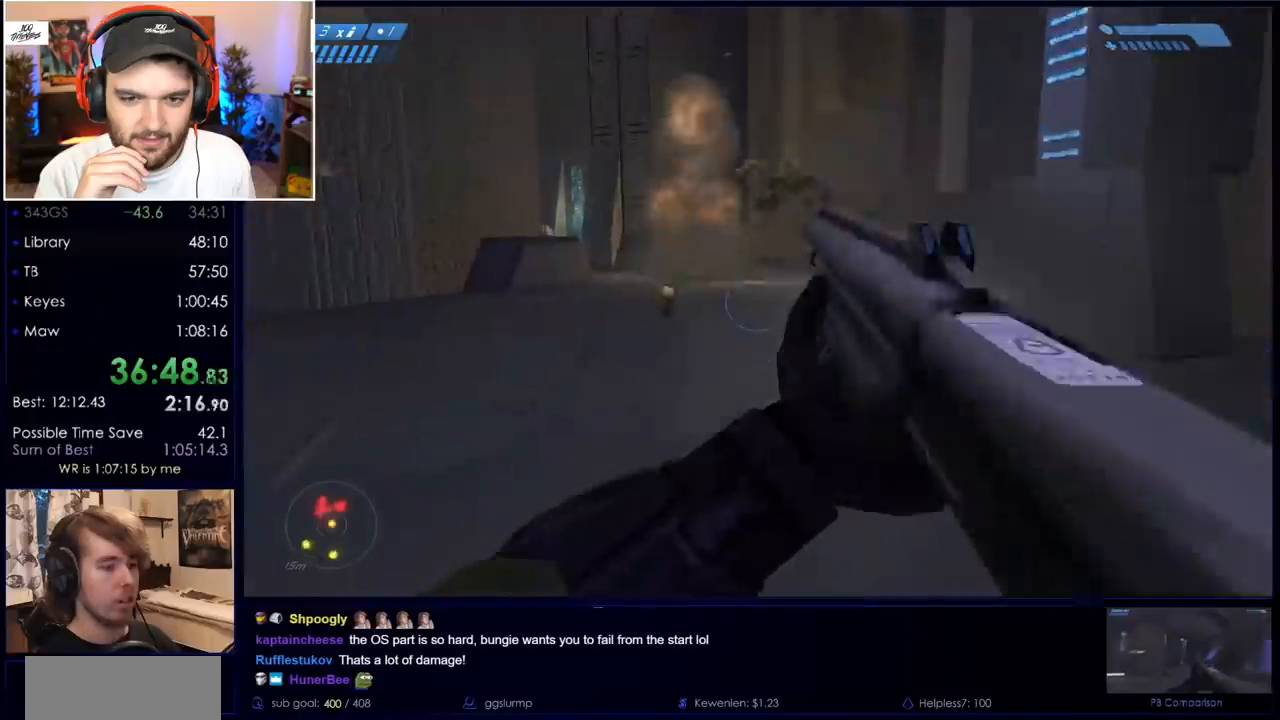
{"keys": ["w"], "mouse": [], "events": [[100, "mouse_left", "up"], [200, "mouse_left", "down"], [283, "mouse_left", "up"]]}
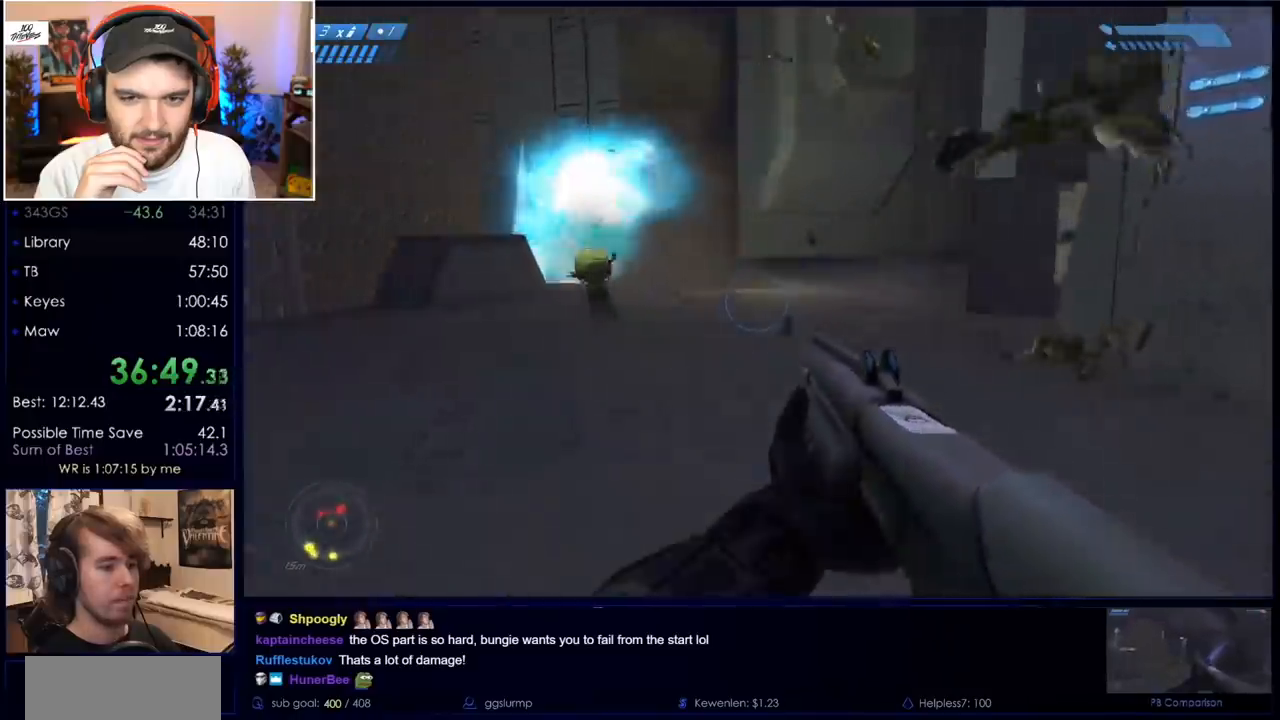
{"keys": ["w"], "mouse": [], "events": []}
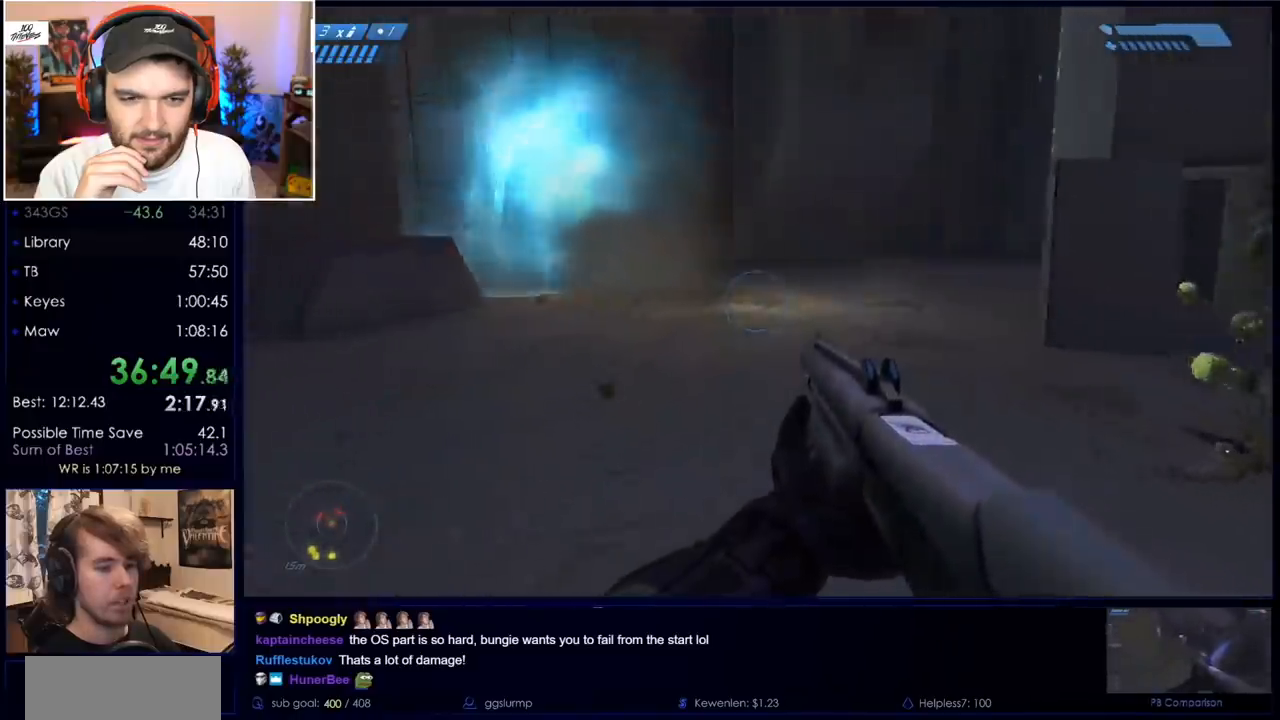
{"keys": ["a", "w"], "mouse": [], "events": [[83, "a", "down"]]}
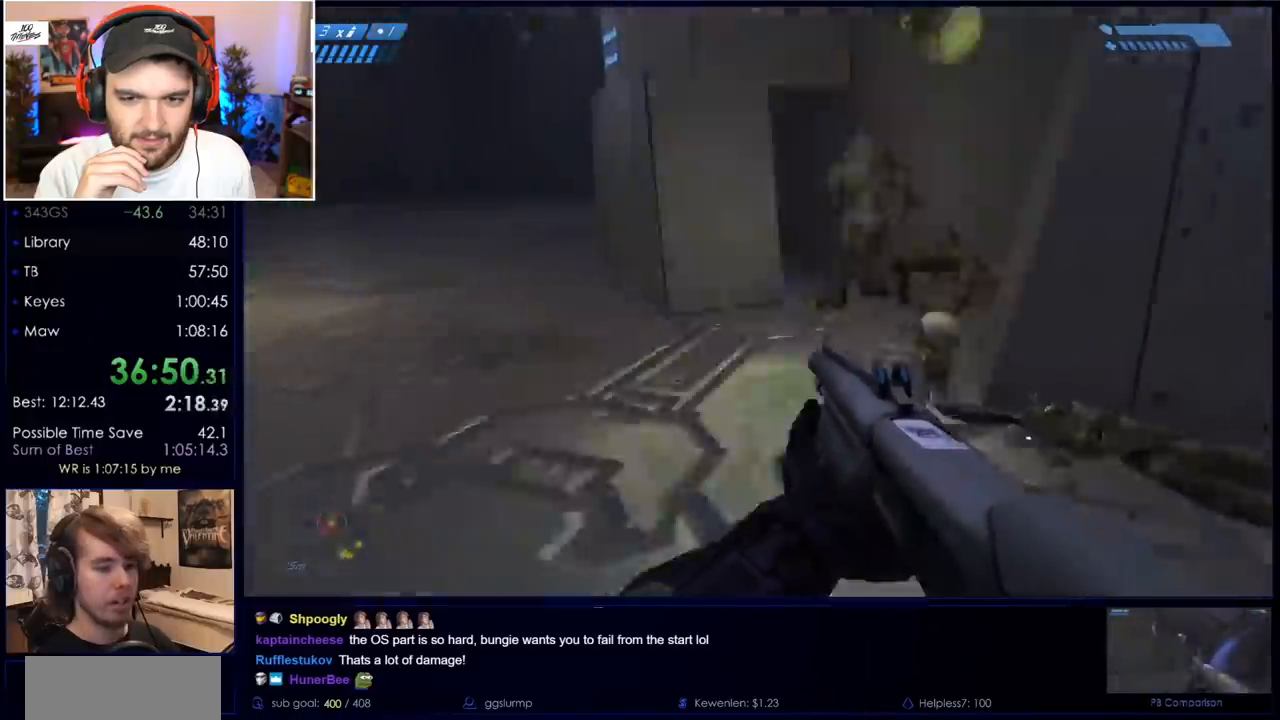
{"keys": ["w"], "mouse": [], "events": [[100, "a", "up"]]}
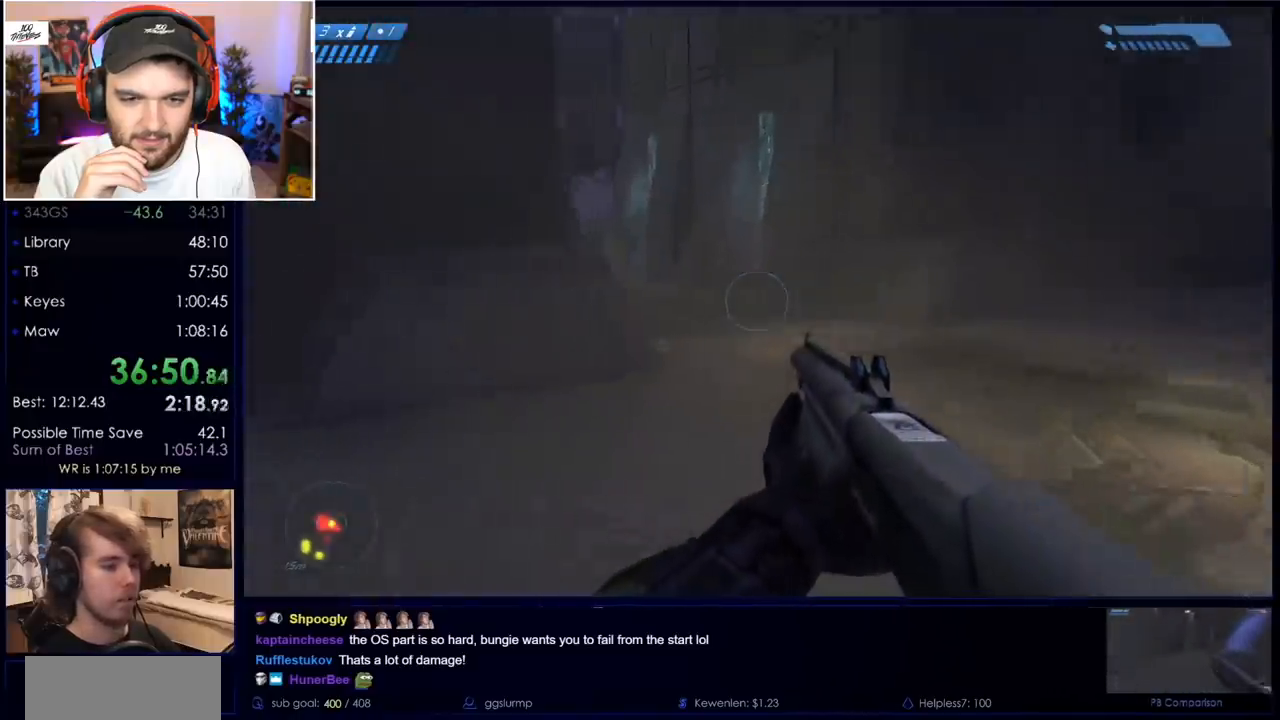
{"keys": ["w"], "mouse": [], "events": []}
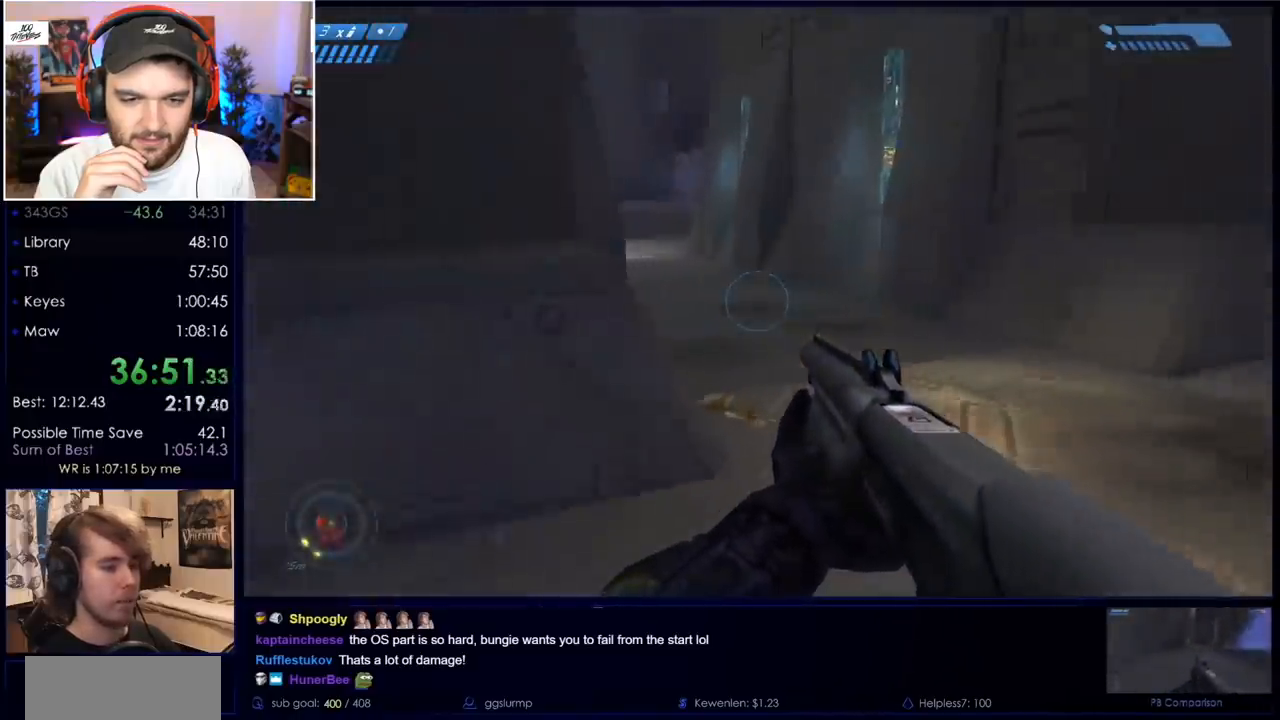
{"keys": ["space", "w"], "mouse": [], "events": [[133, "space", "down"]]}
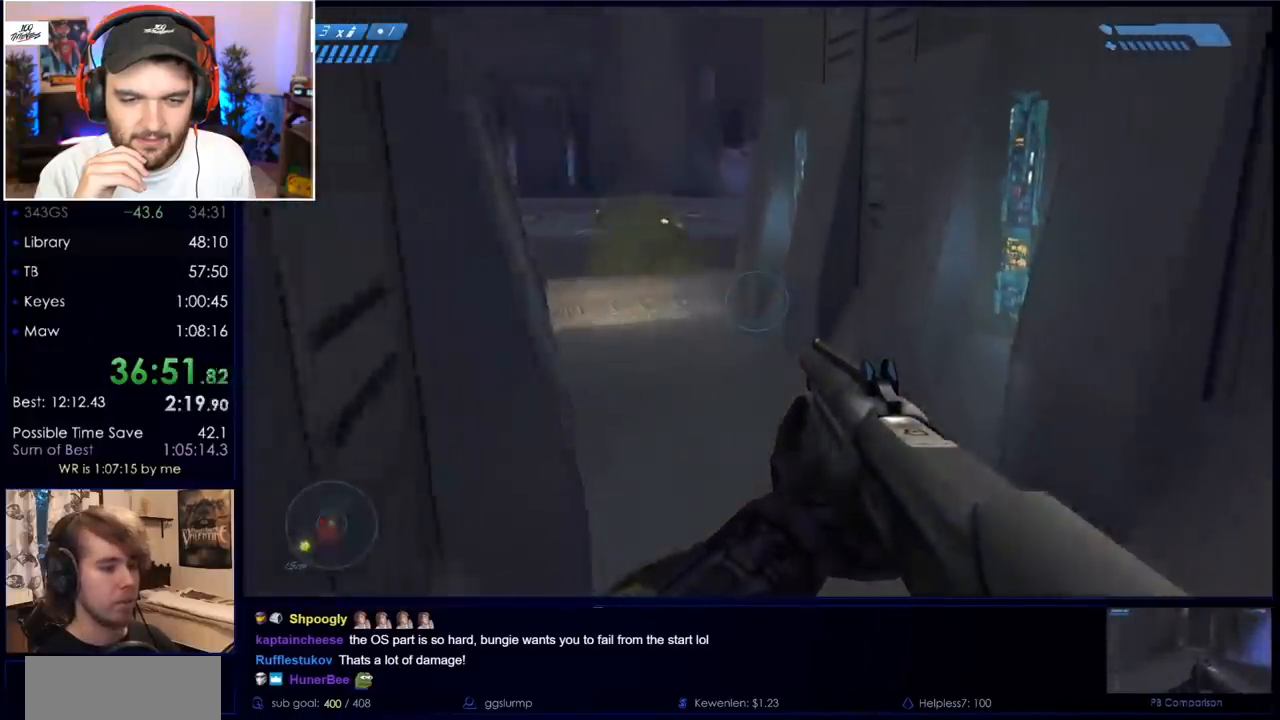
{"keys": ["r", "w"], "mouse": [], "events": [[150, "space", "up"], [333, "r", "down"]]}
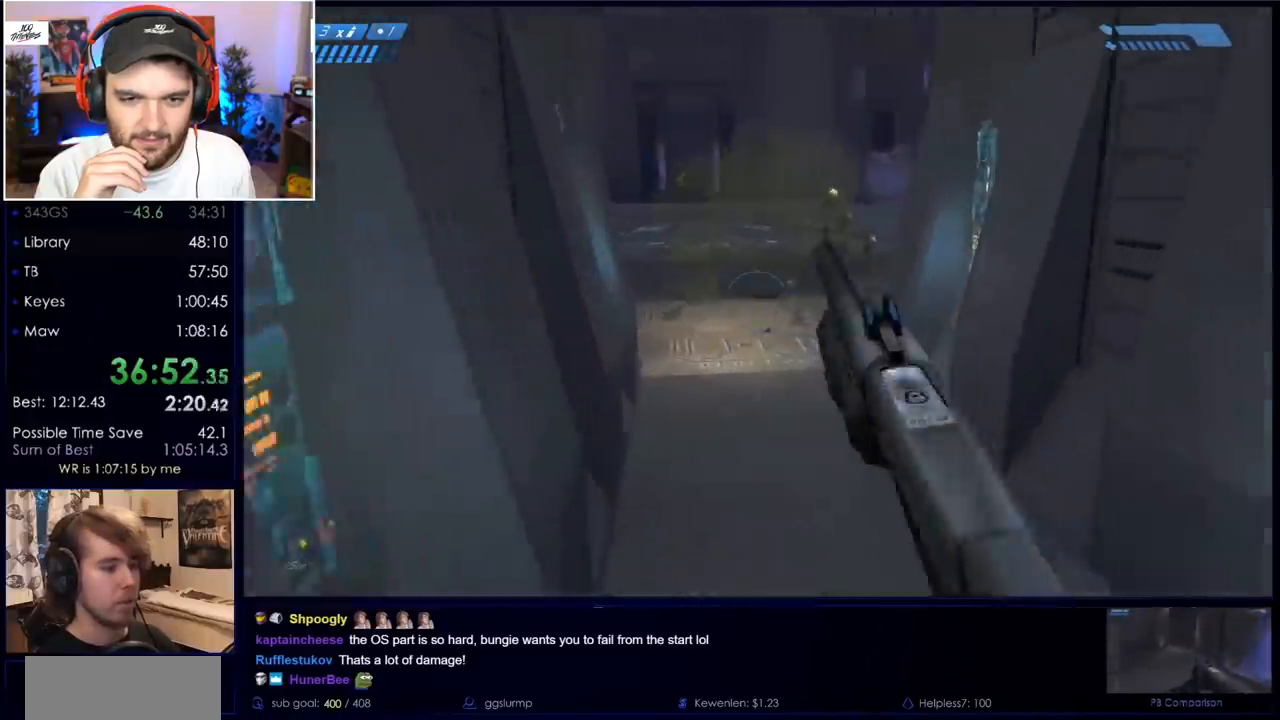
{"keys": ["w"], "mouse": ["mb5"], "events": [[17, "r", "up"], [483, "mouse_mb5", "down"]]}
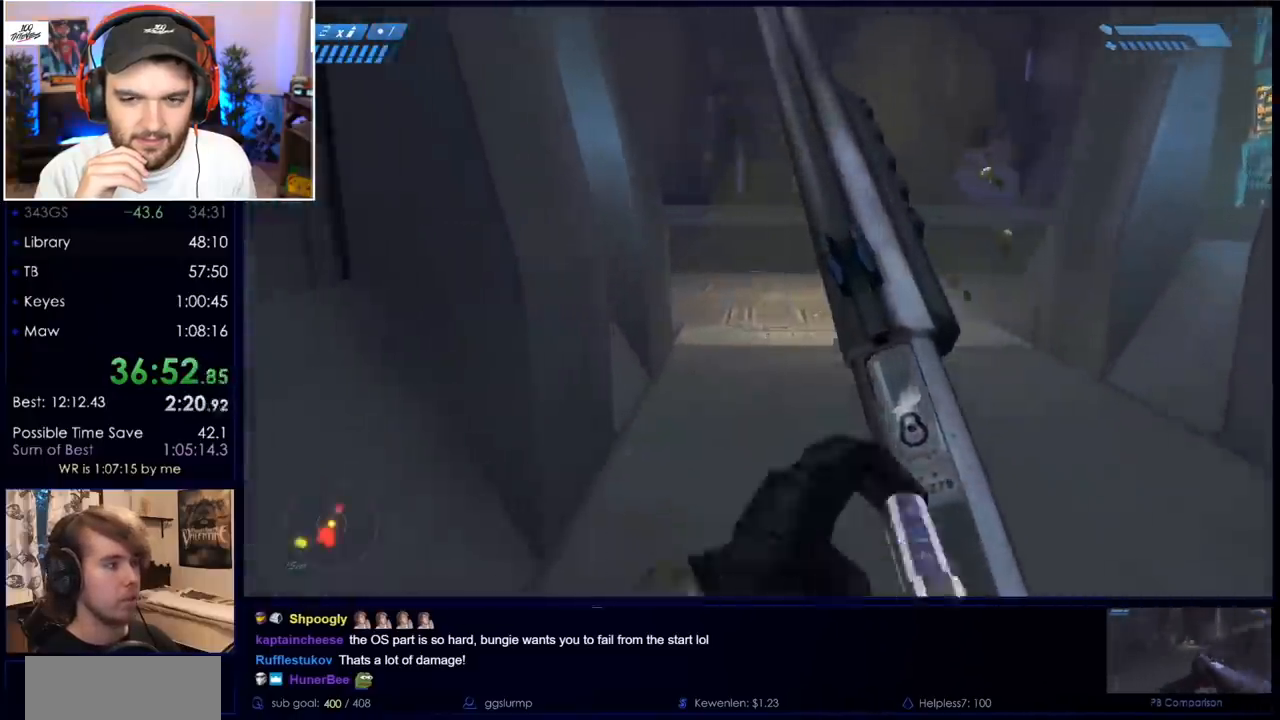
{"keys": ["w"], "mouse": [], "events": [[133, "mouse_mb5", "up"], [133, "space", "down"], [317, "mouse_mb5", "down"], [367, "space", "up"], [467, "mouse_mb5", "up"]]}
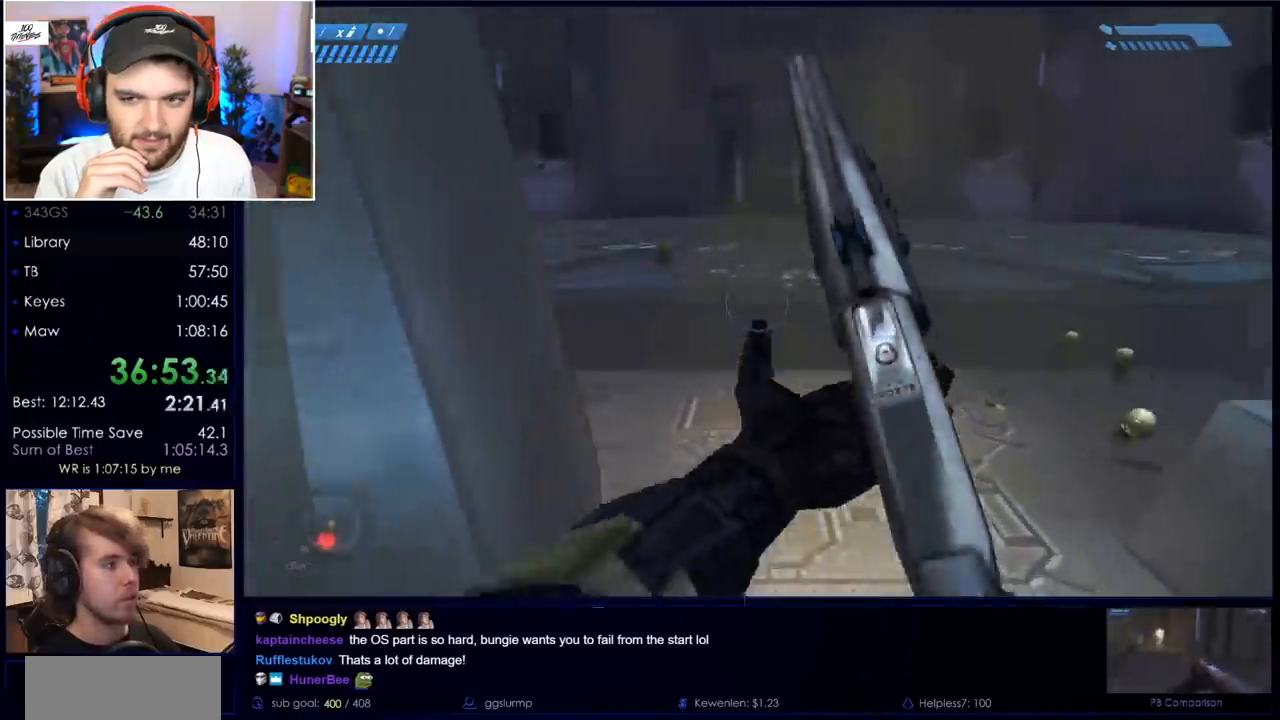
{"keys": ["w"], "mouse": [], "events": [[150, "q", "down"], [233, "q", "up"], [383, "q", "down"], [467, "q", "up"]]}
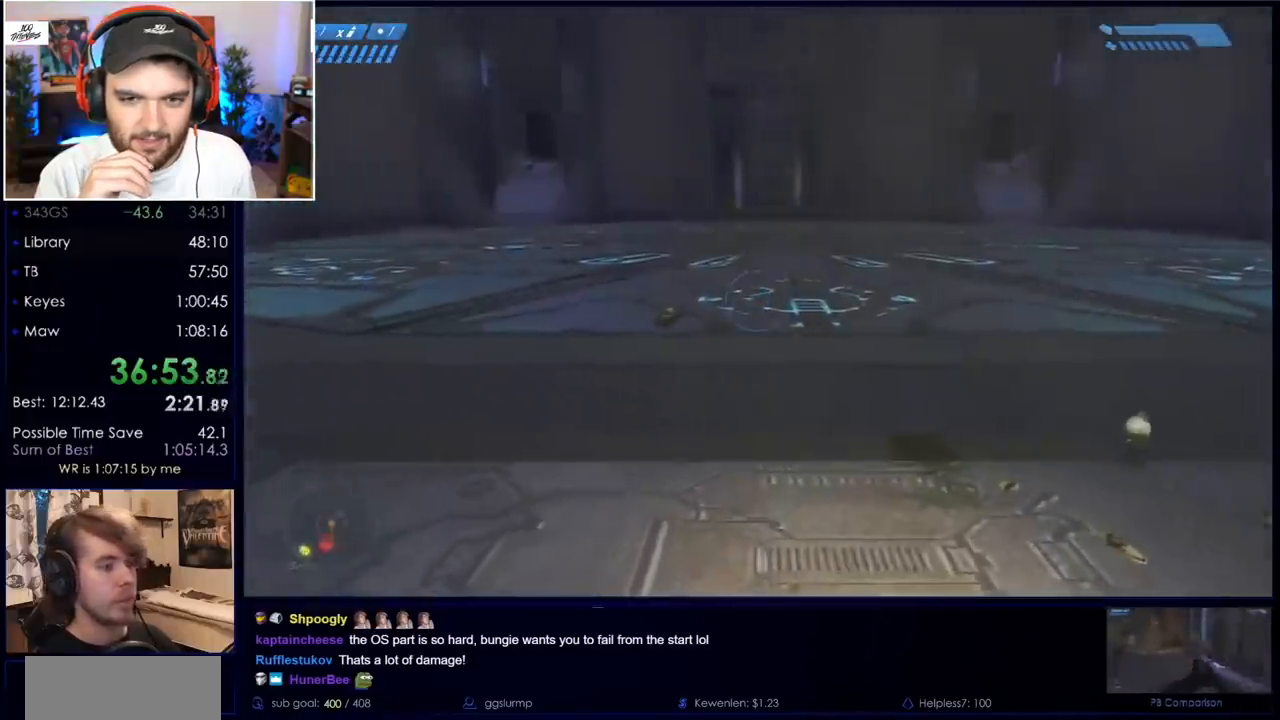
{"keys": ["w"], "mouse": [], "events": [[167, "mouse_mb4", "down"], [250, "mouse_mb4", "up"], [400, "mouse_mb4", "down"], [483, "mouse_mb4", "up"]]}
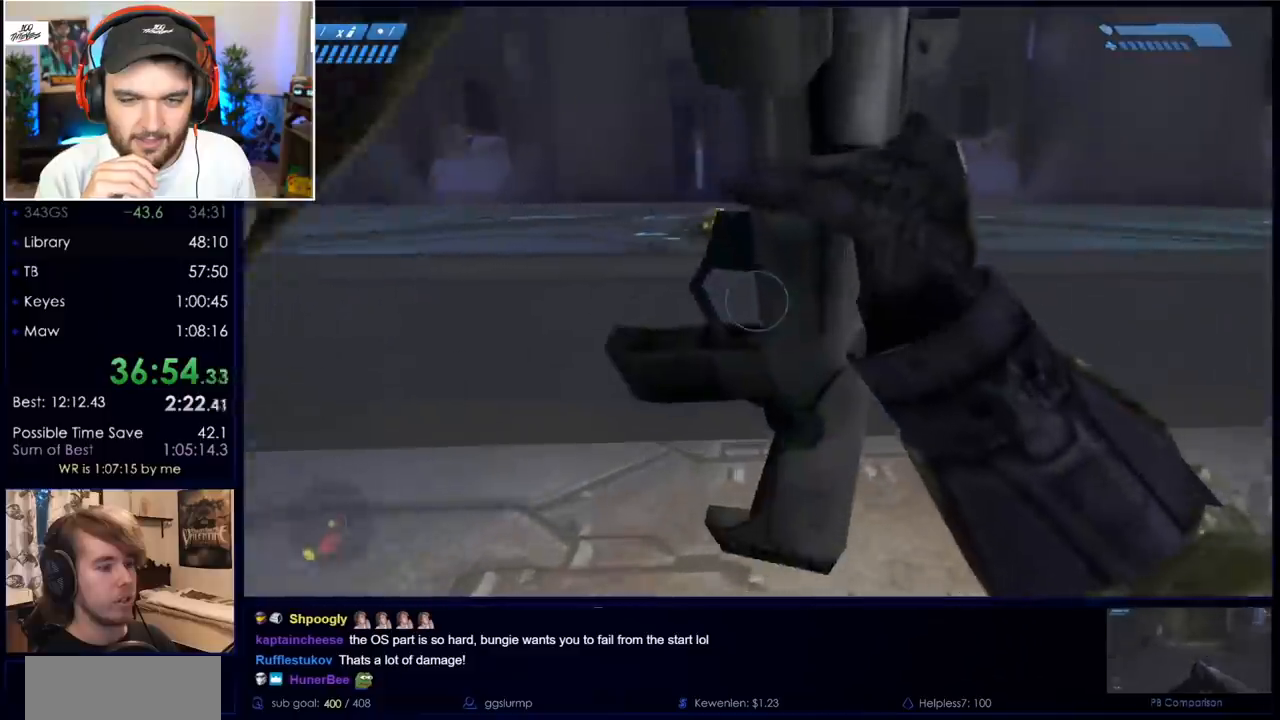
{"keys": ["space", "w"], "mouse": [], "events": [[217, "space", "down"]]}
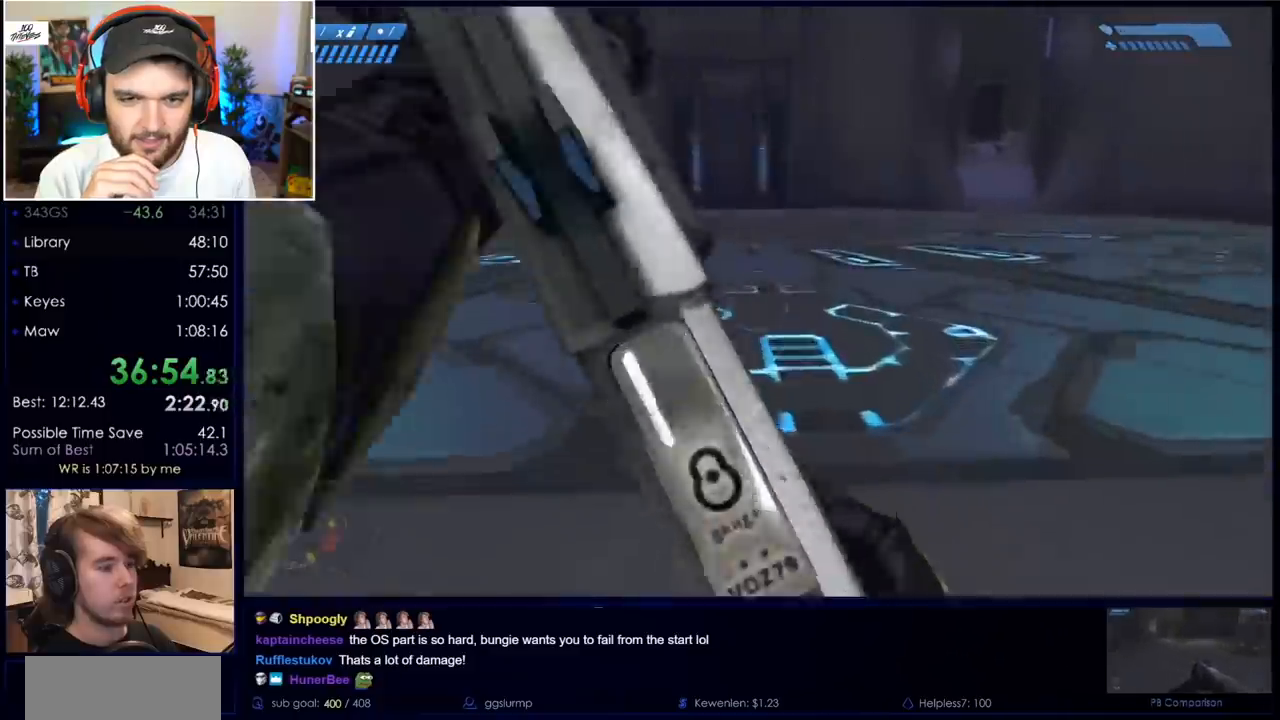
{"keys": ["space", "w"], "mouse": [], "events": []}
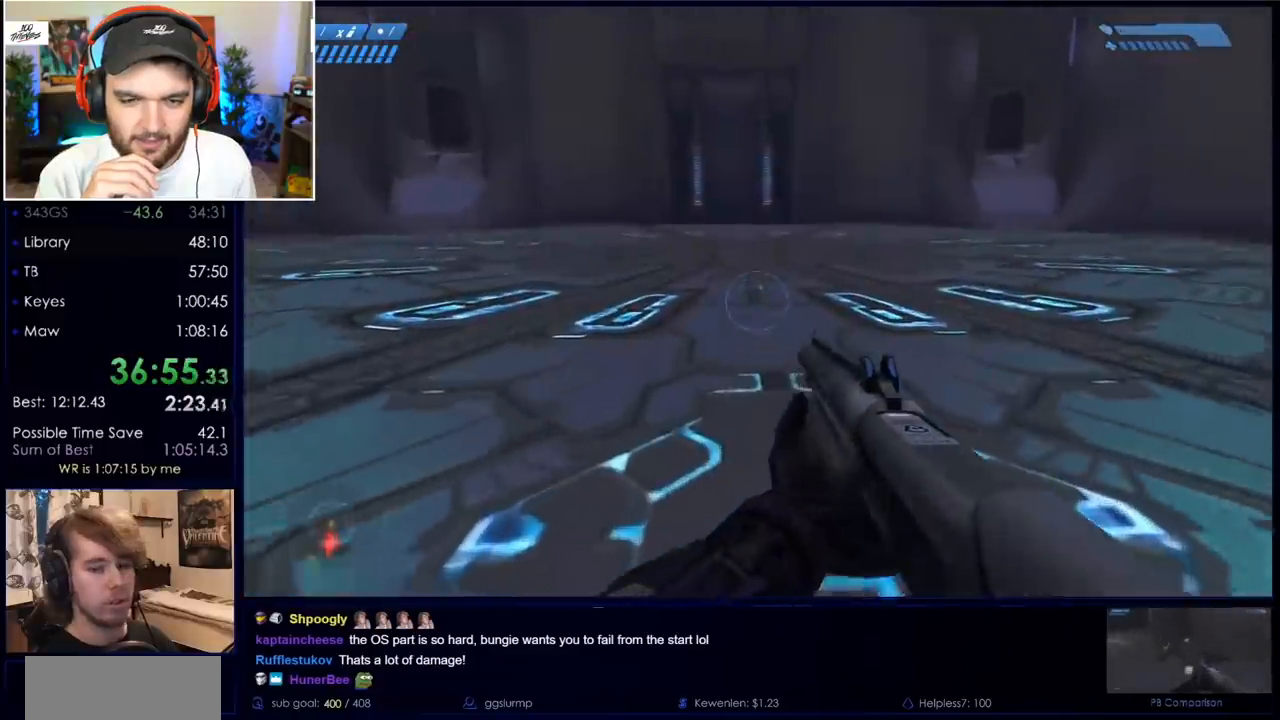
{"keys": ["space", "w"], "mouse": ["mb5"], "events": [[200, "mouse_mb5", "down"], [350, "mouse_mb5", "up"], [433, "mouse_mb5", "down"]]}
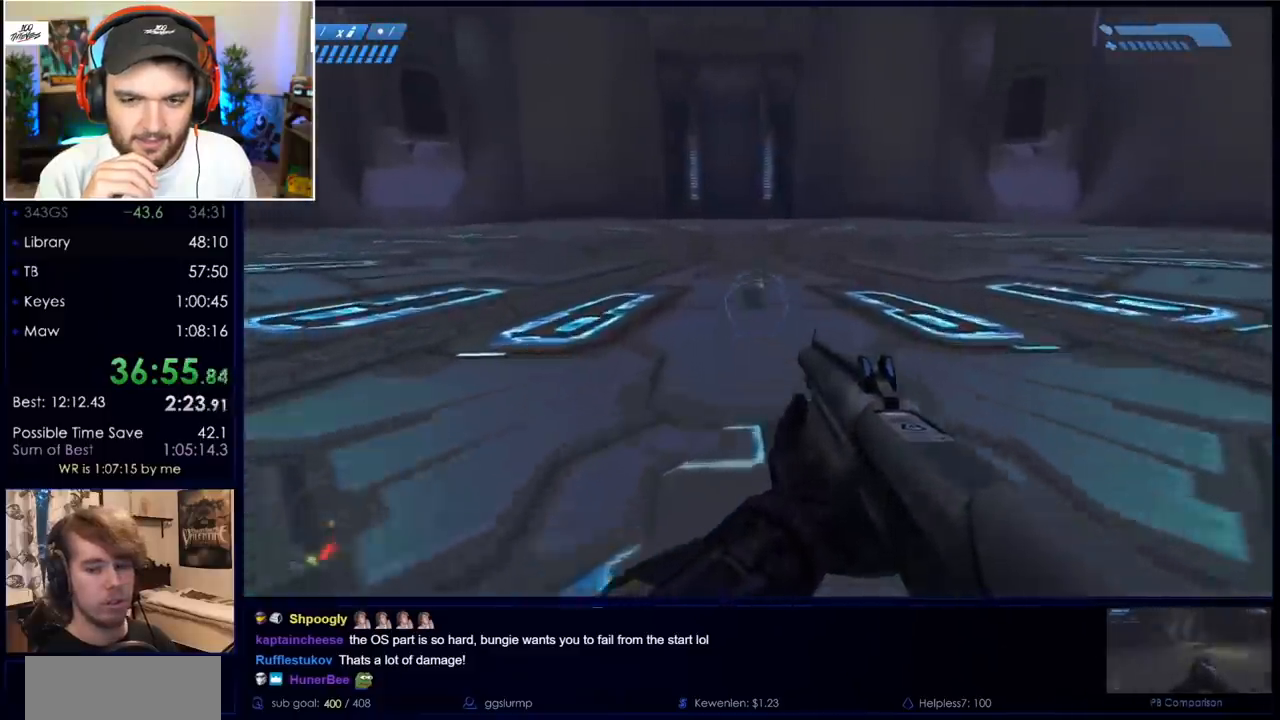
{"keys": ["a", "s"], "mouse": [], "events": [[33, "mouse_mb5", "up"], [217, "a", "down"], [317, "w", "up"], [367, "space", "up"], [450, "s", "down"]]}
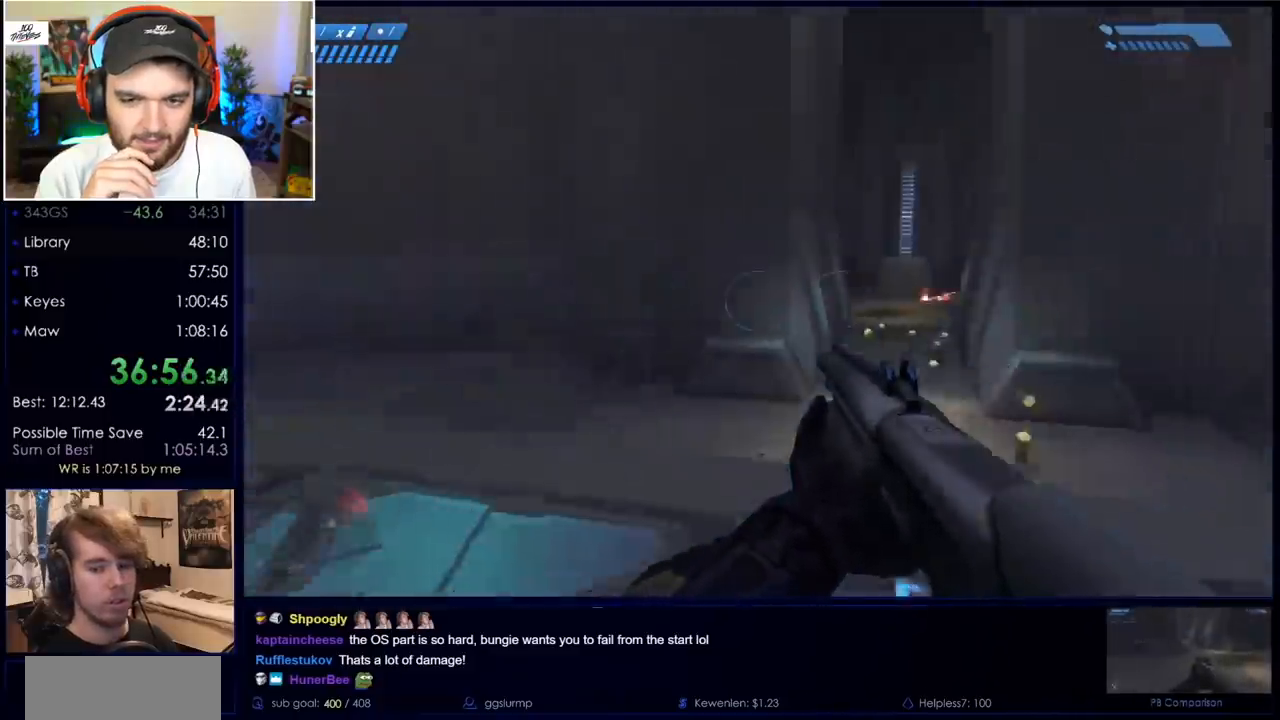
{"keys": ["s"], "mouse": [], "events": [[150, "a", "up"]]}
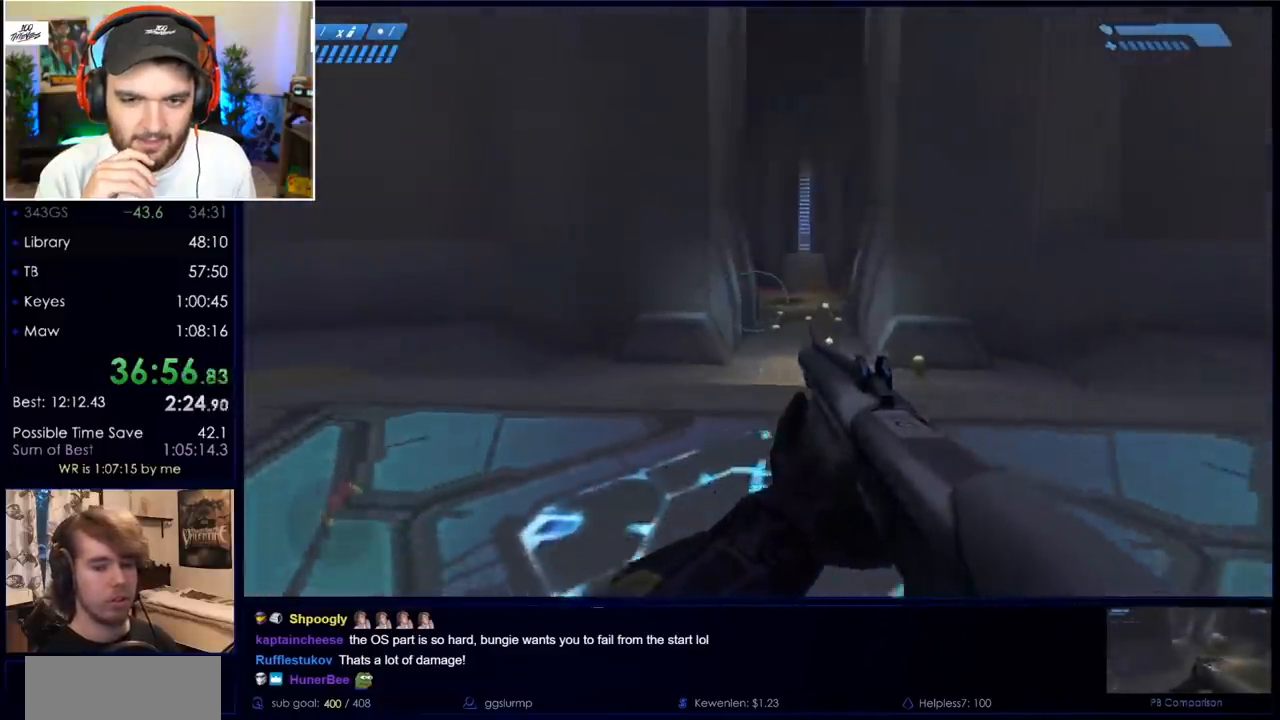
{"keys": ["s", "space"], "mouse": [], "events": [[250, "space", "down"]]}
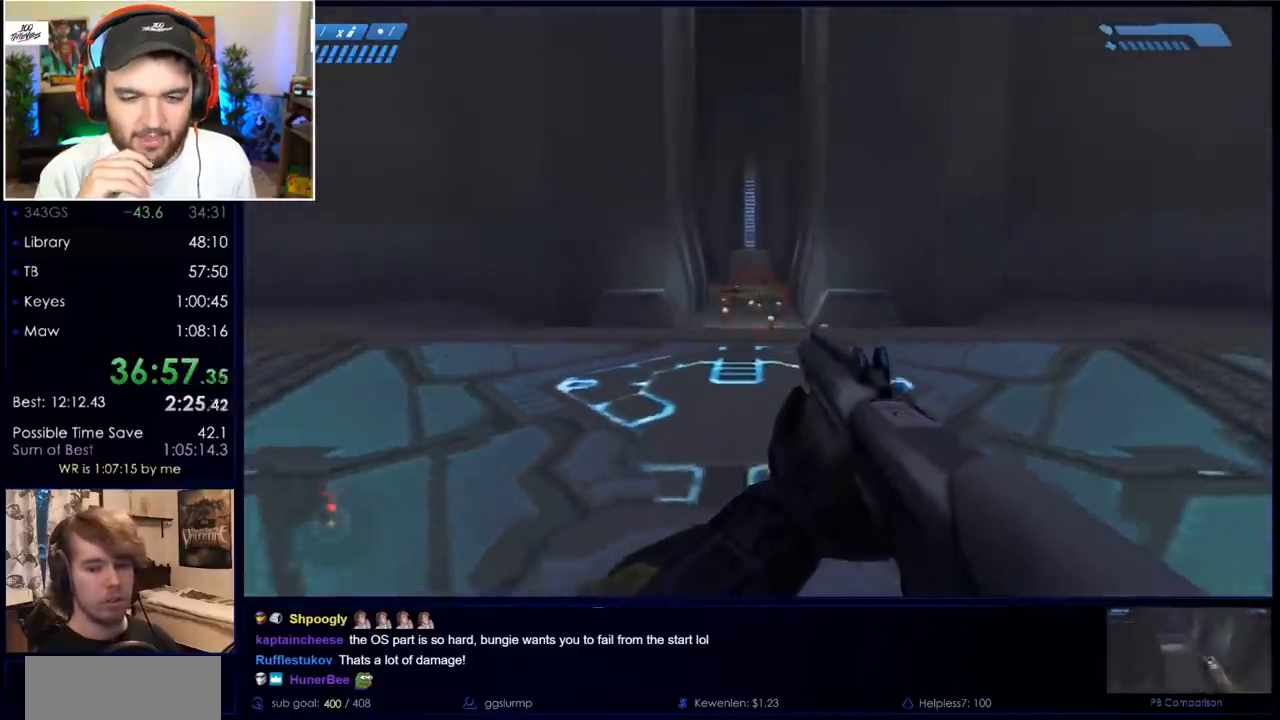
{"keys": ["s"], "mouse": [], "events": [[83, "space", "up"], [217, "mouse_mb5", "down"], [317, "mouse_mb5", "up"]]}
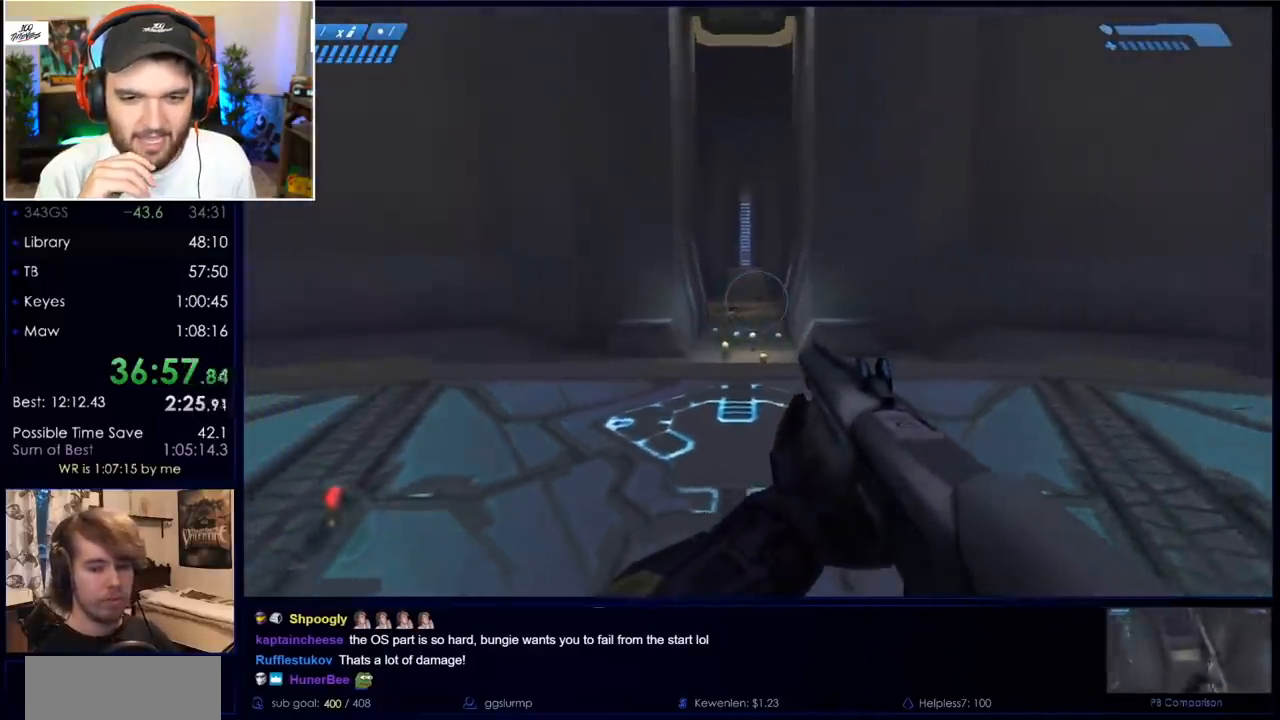
{"keys": ["s"], "mouse": [], "events": [[50, "mouse_mb5", "down"], [150, "mouse_mb5", "up"]]}